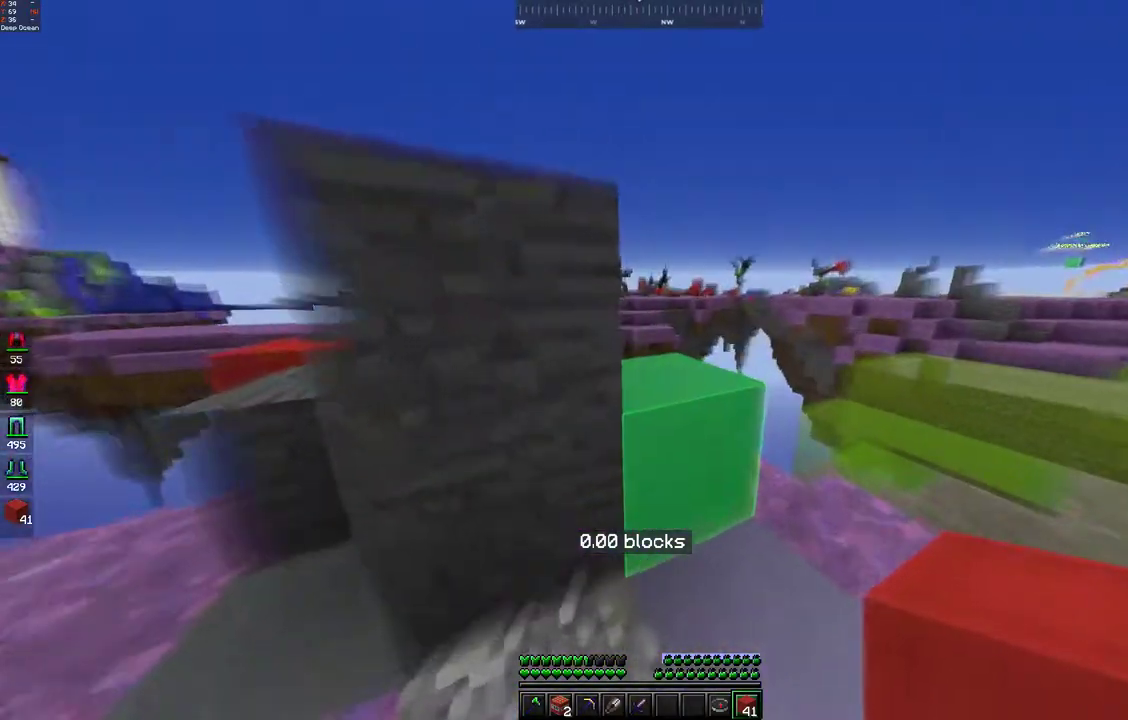
Gameplay with keyboard and mouse; each line is a JSON object with the keys and mouse buttons held at the frame after it. "events" lists presses ("down") and releases ("up") of "a", "d", "s", "space", "w", "mouse_left" and "mouse_right" between this image and that frame as [ms after this image, input, new state], when the widget could be followed in between. "mouse_left", "mouse_right" = the "left", "right" buttons of the "mouse" list. No other keys are recorded. Fast repeated clicks can show as one long hold. Mouse movement is not recorded.
{"keys": ["w"], "mouse": [], "events": []}
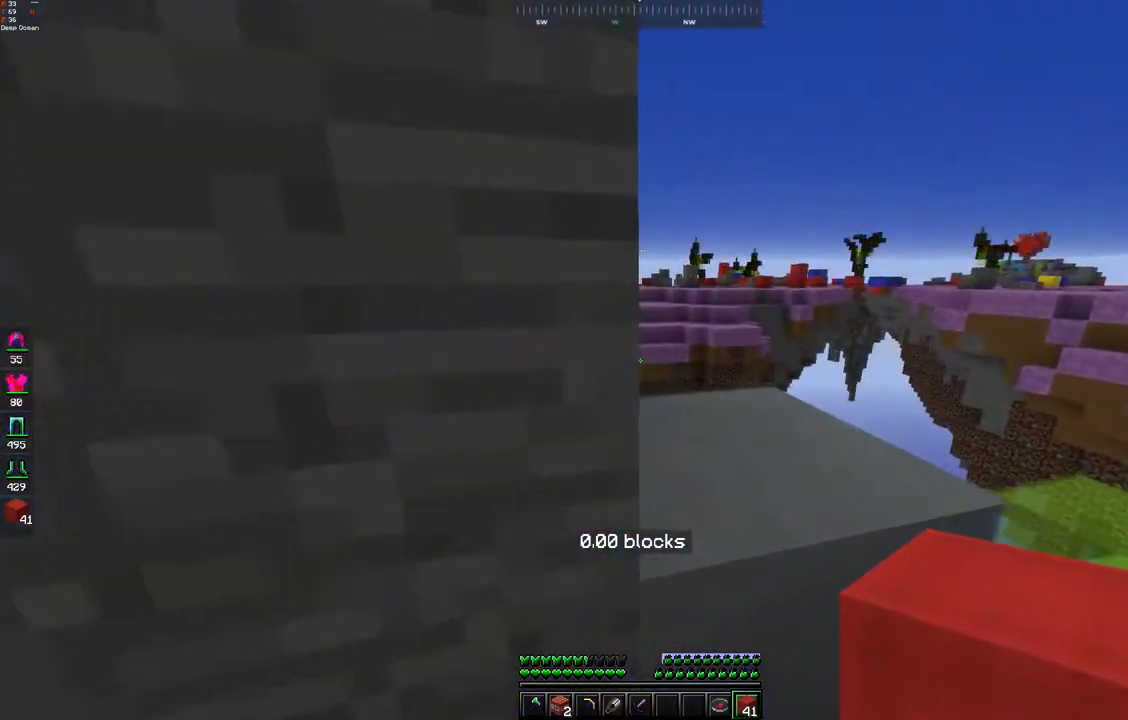
{"keys": ["w"], "mouse": [], "events": []}
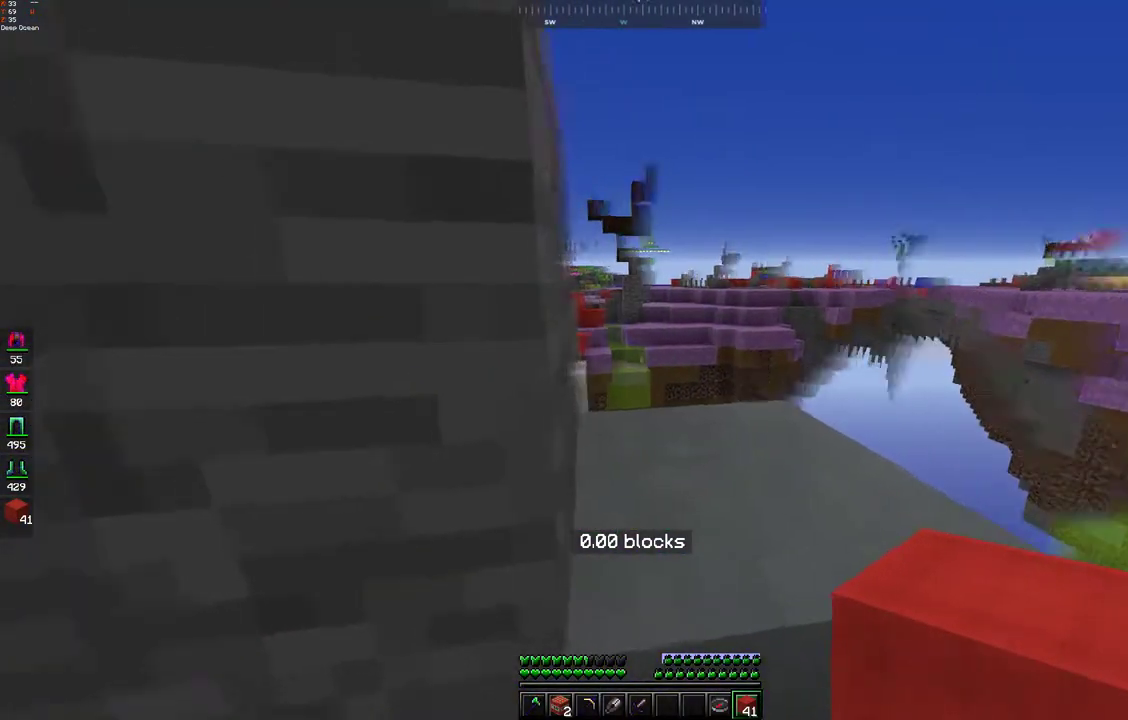
{"keys": [], "mouse": [], "events": [[283, "w", "up"]]}
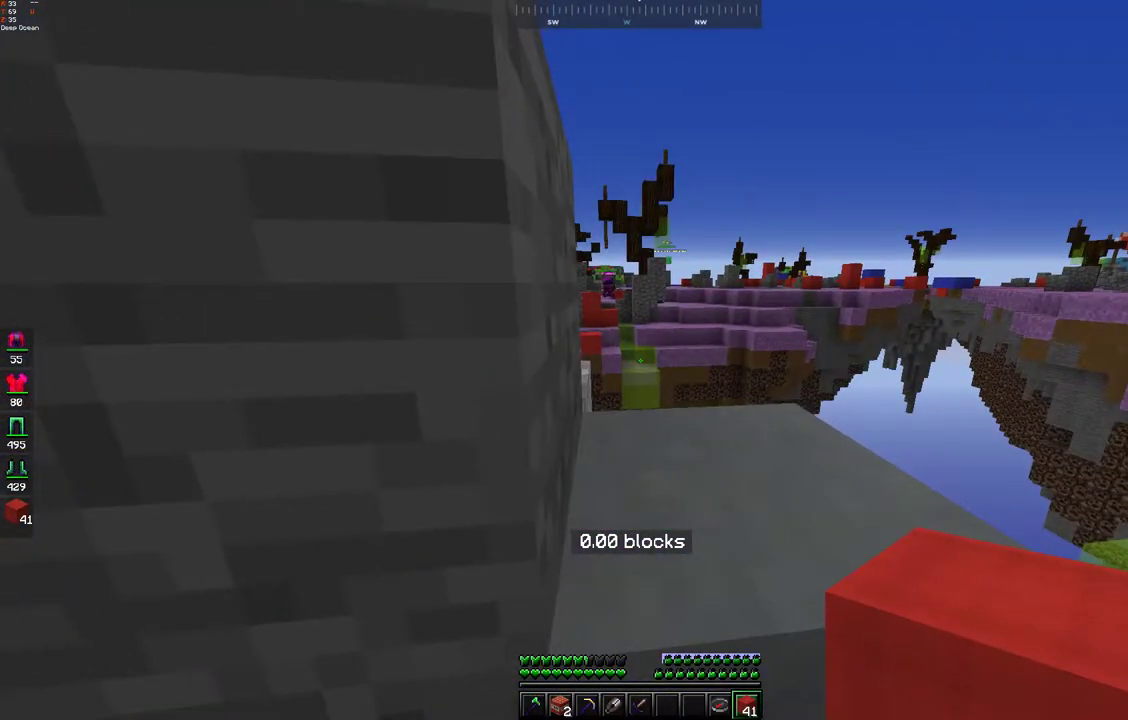
{"keys": [], "mouse": [], "events": [[17, "a", "down"], [333, "a", "up"]]}
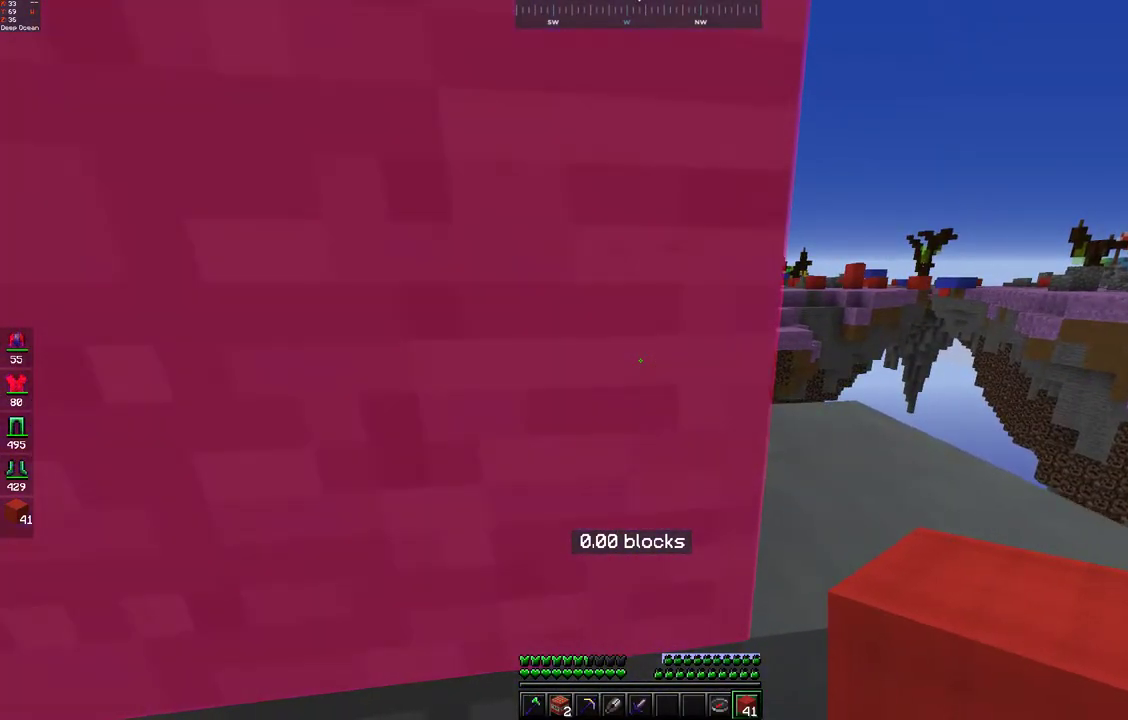
{"keys": [], "mouse": [], "events": []}
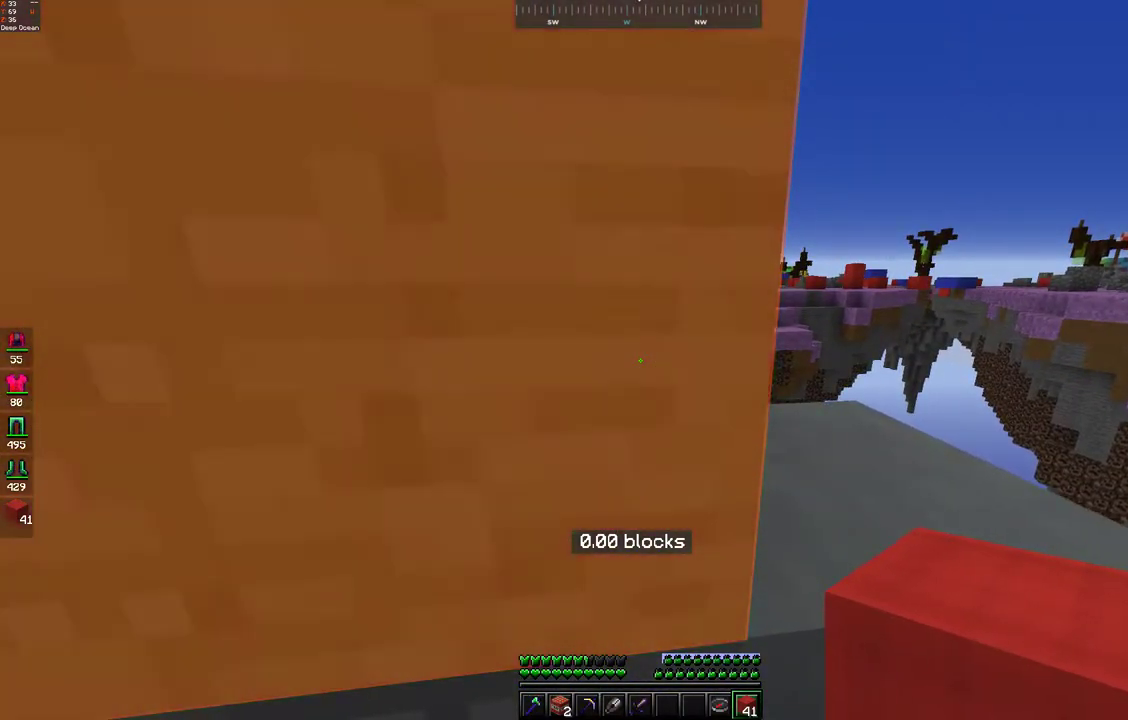
{"keys": [], "mouse": [], "events": []}
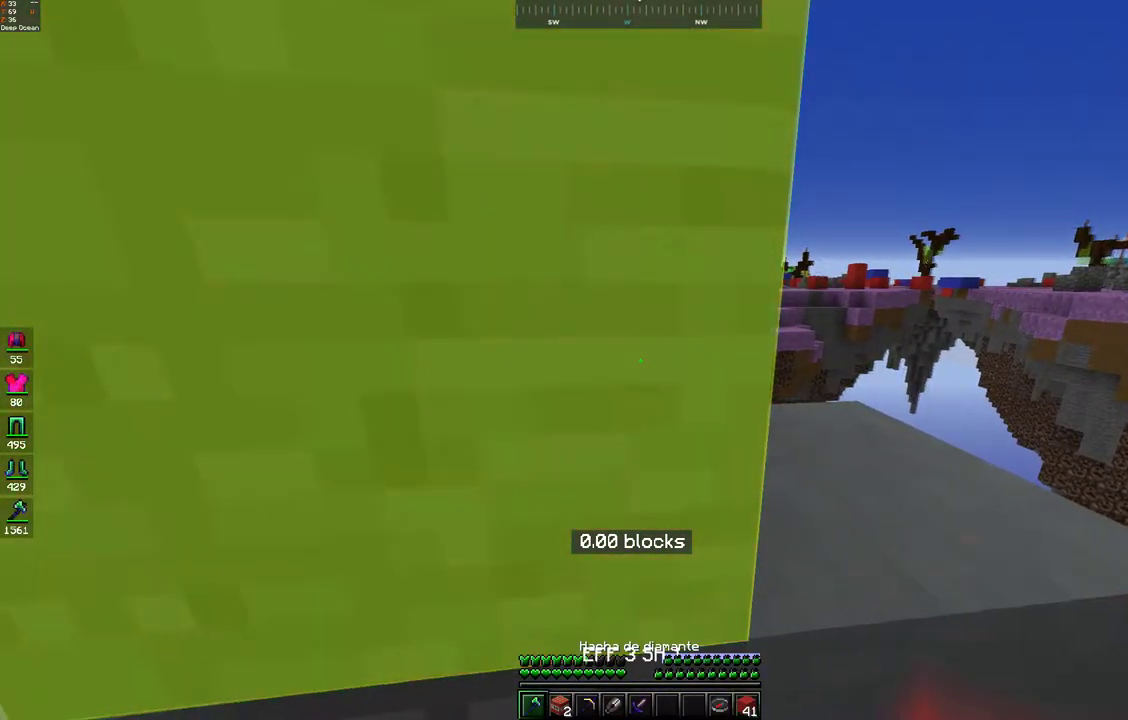
{"keys": [], "mouse": [], "events": []}
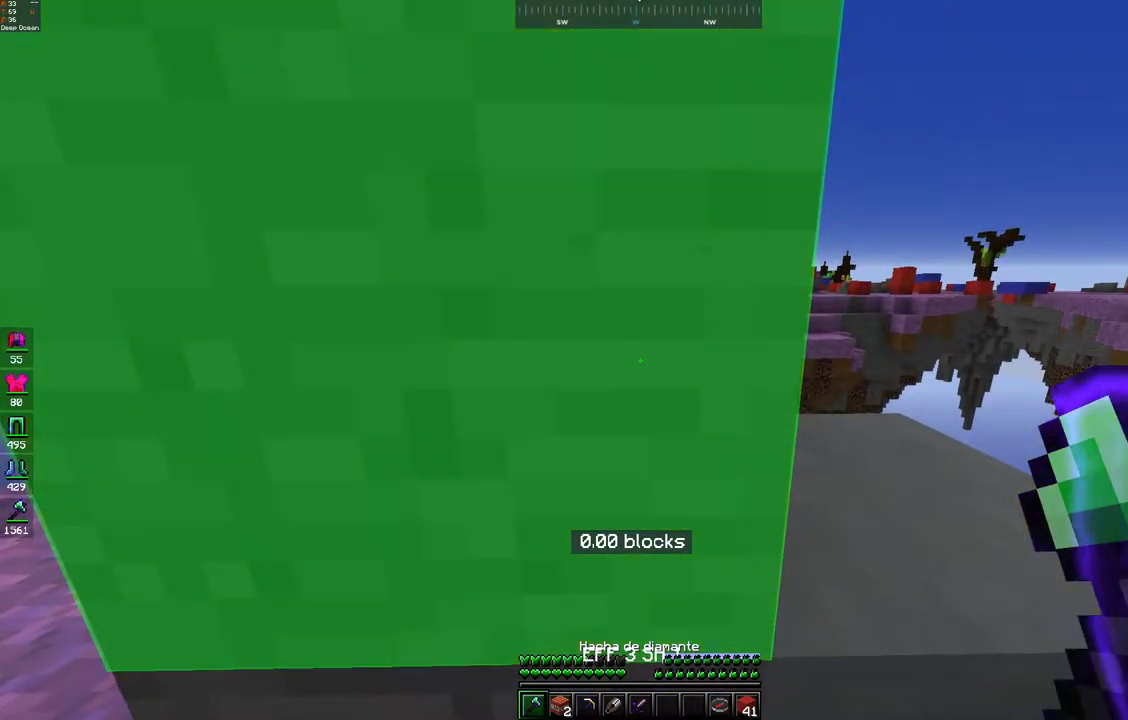
{"keys": [], "mouse": [], "events": []}
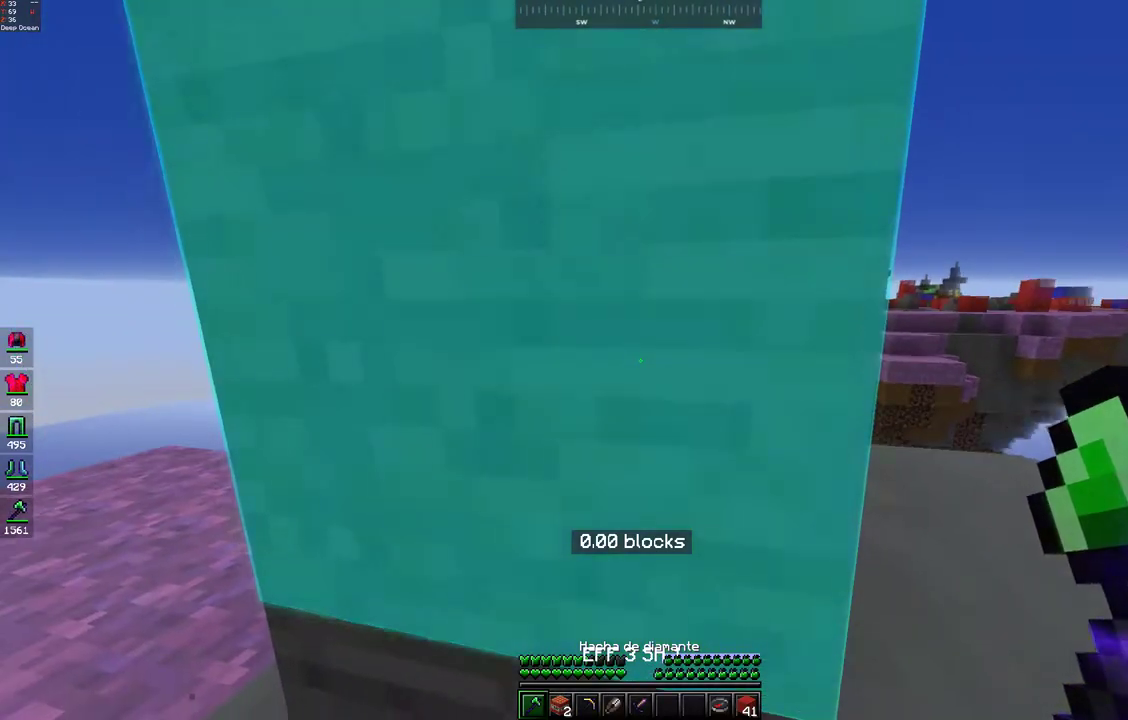
{"keys": [], "mouse": [], "events": [[217, "a", "down"], [483, "a", "up"]]}
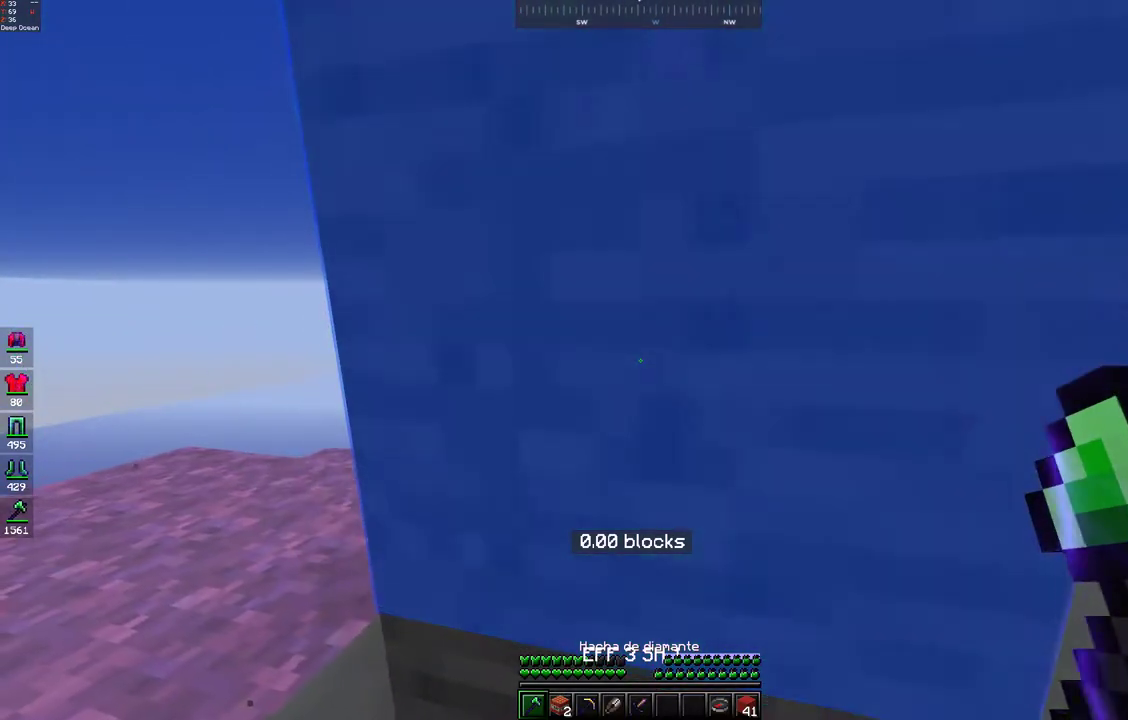
{"keys": [], "mouse": [], "events": []}
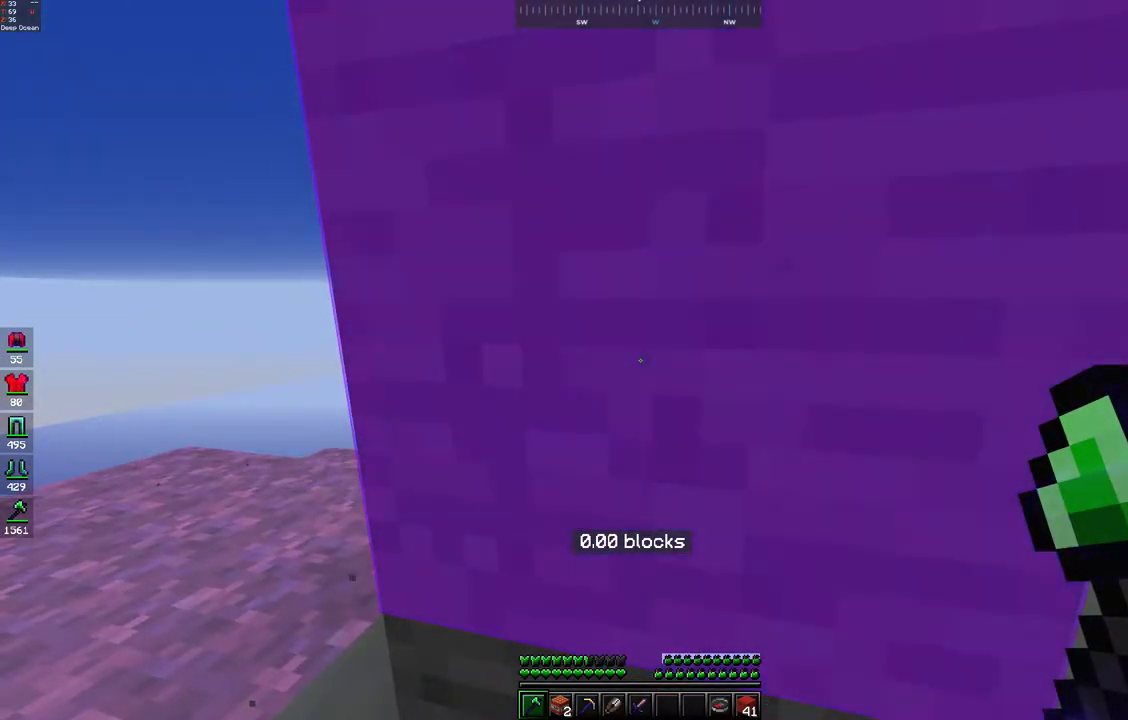
{"keys": [], "mouse": [], "events": []}
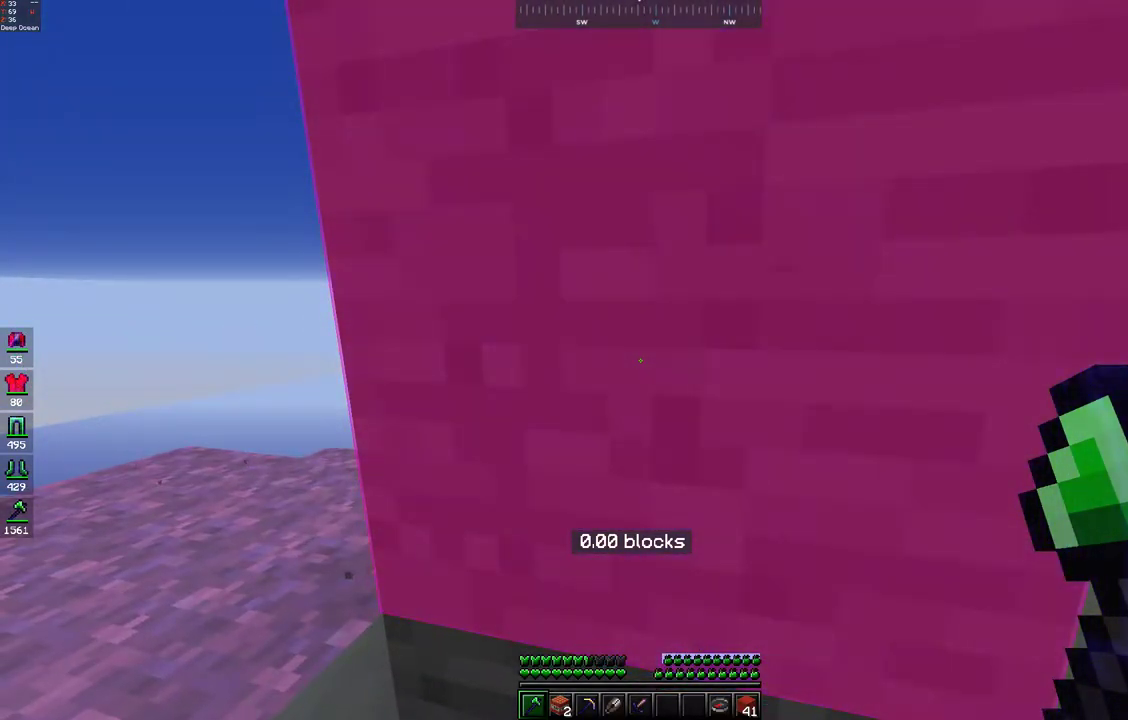
{"keys": [], "mouse": [], "events": []}
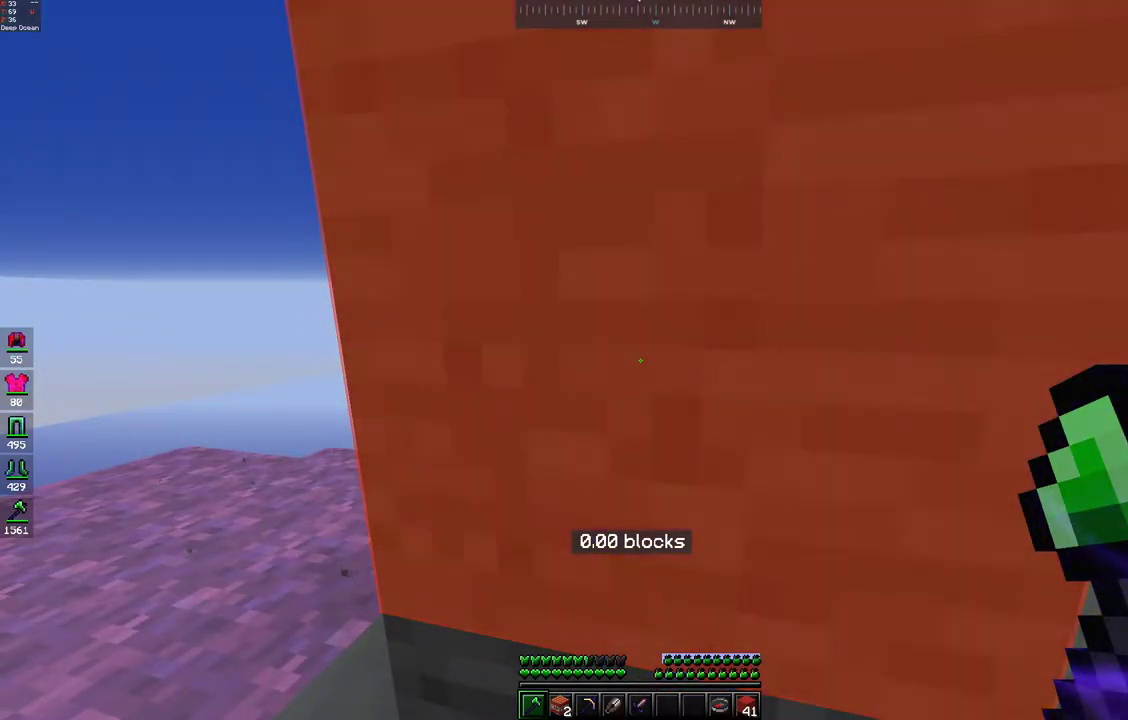
{"keys": [], "mouse": [], "events": []}
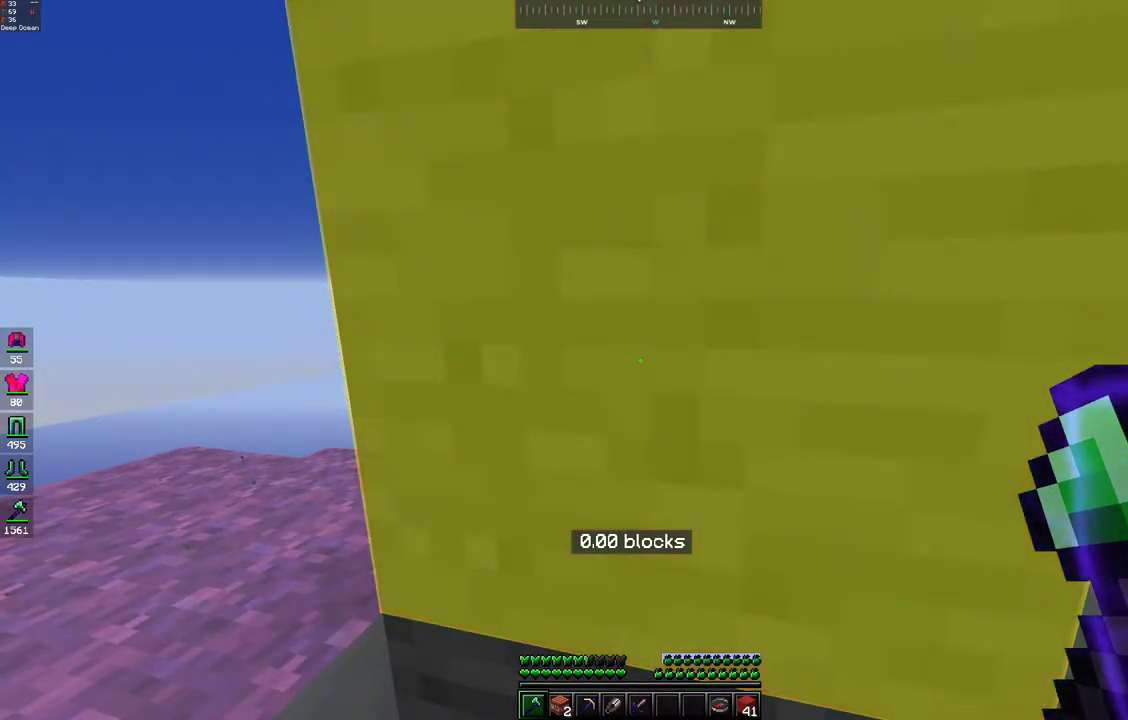
{"keys": [], "mouse": [], "events": []}
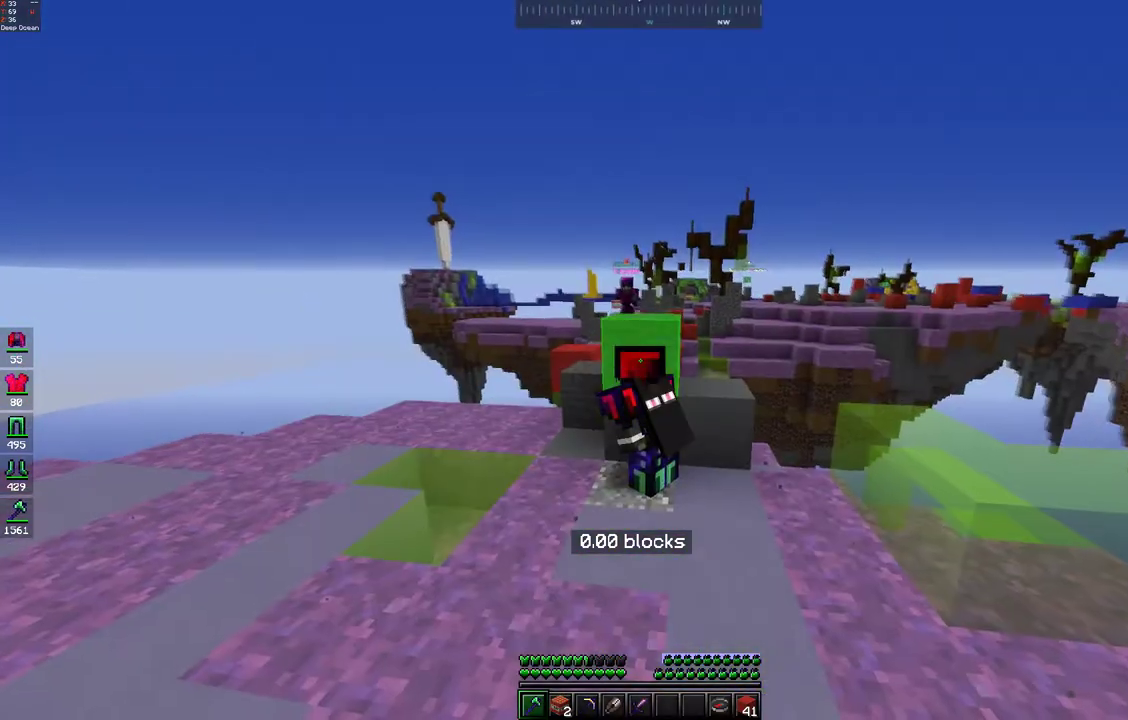
{"keys": [], "mouse": [], "events": []}
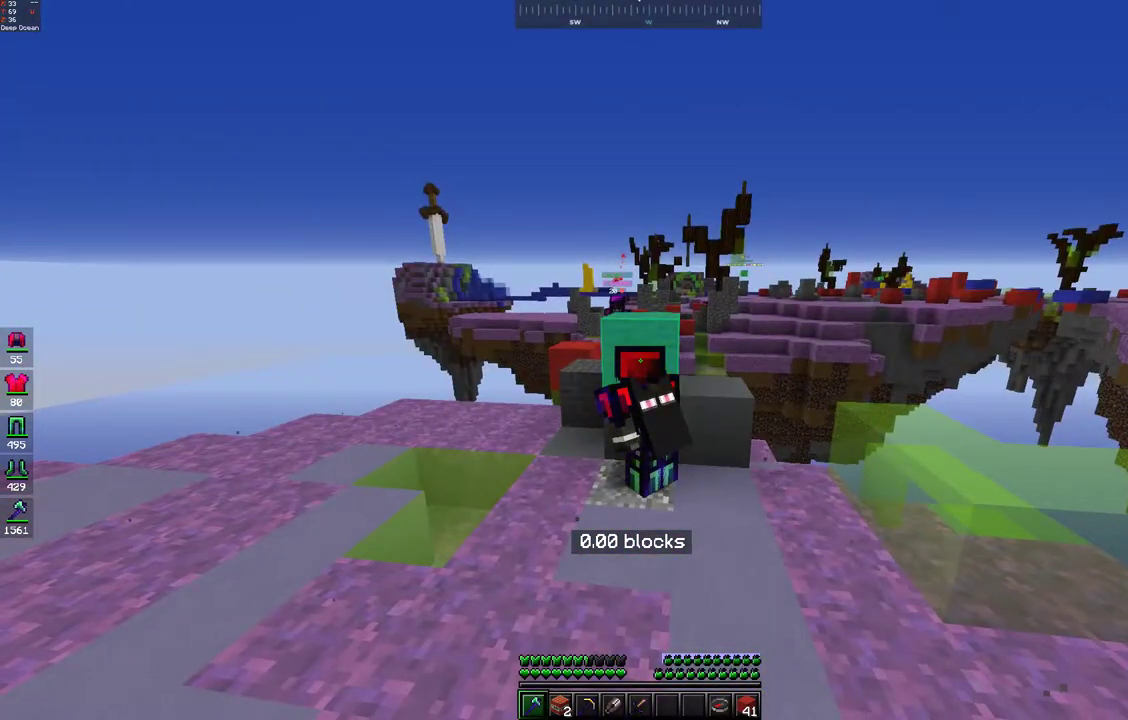
{"keys": [], "mouse": [], "events": []}
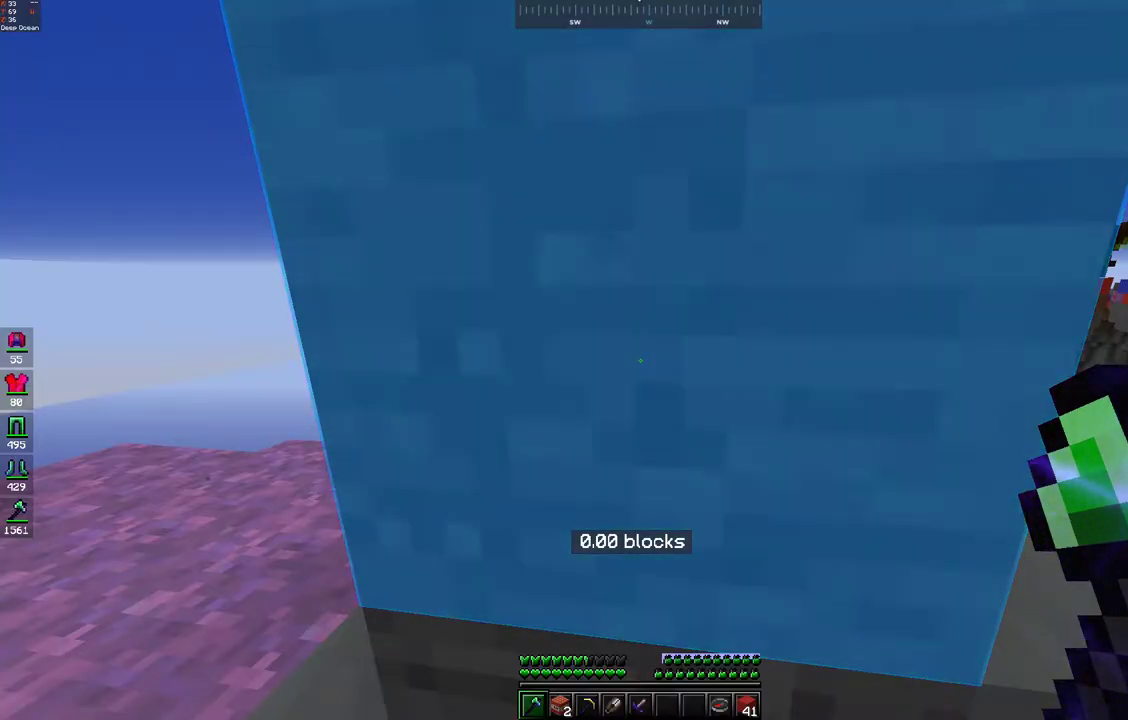
{"keys": [], "mouse": [], "events": []}
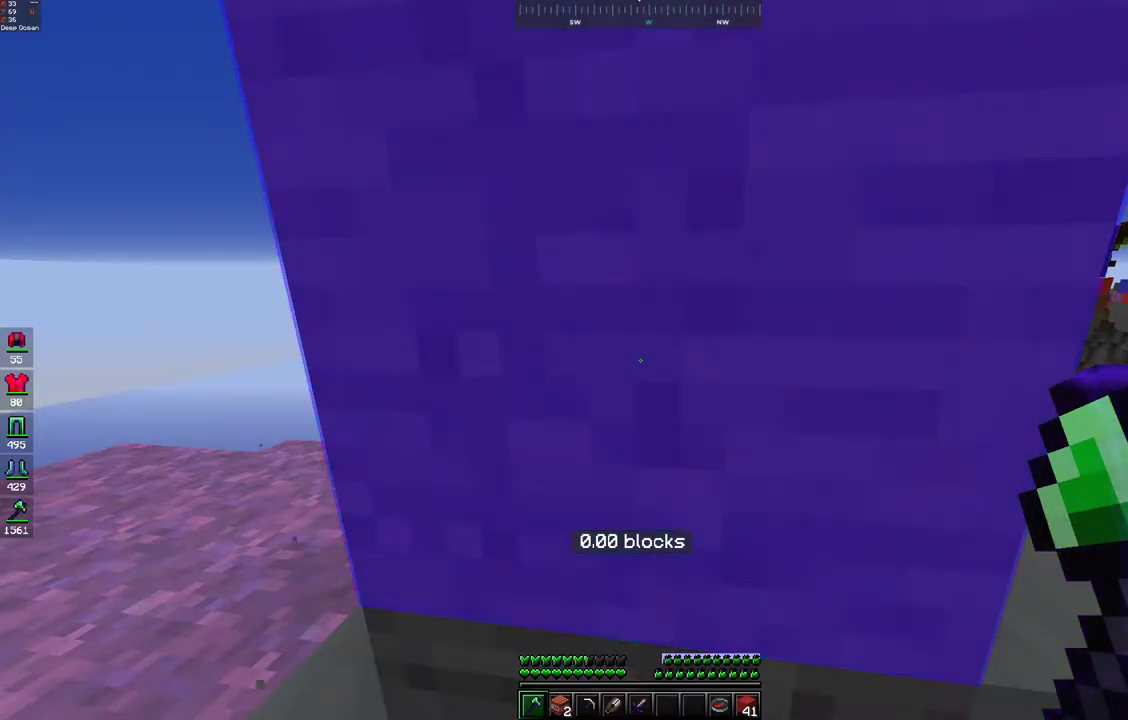
{"keys": ["a"], "mouse": [], "events": [[217, "a", "down"]]}
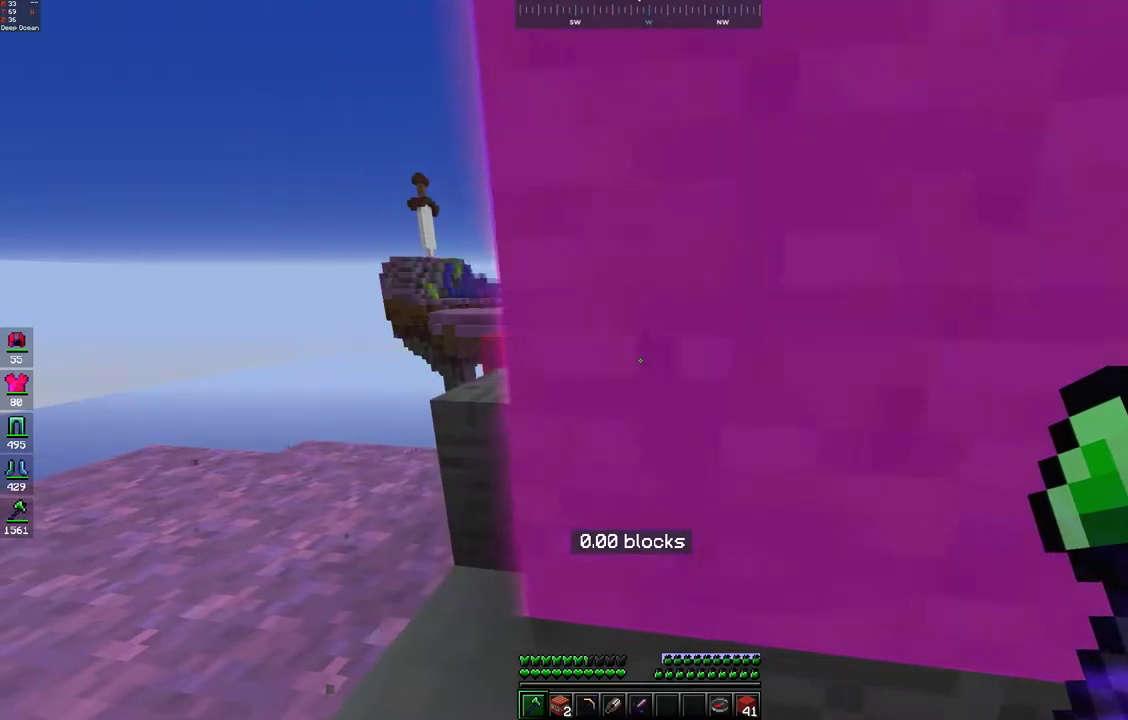
{"keys": ["a"], "mouse": [], "events": []}
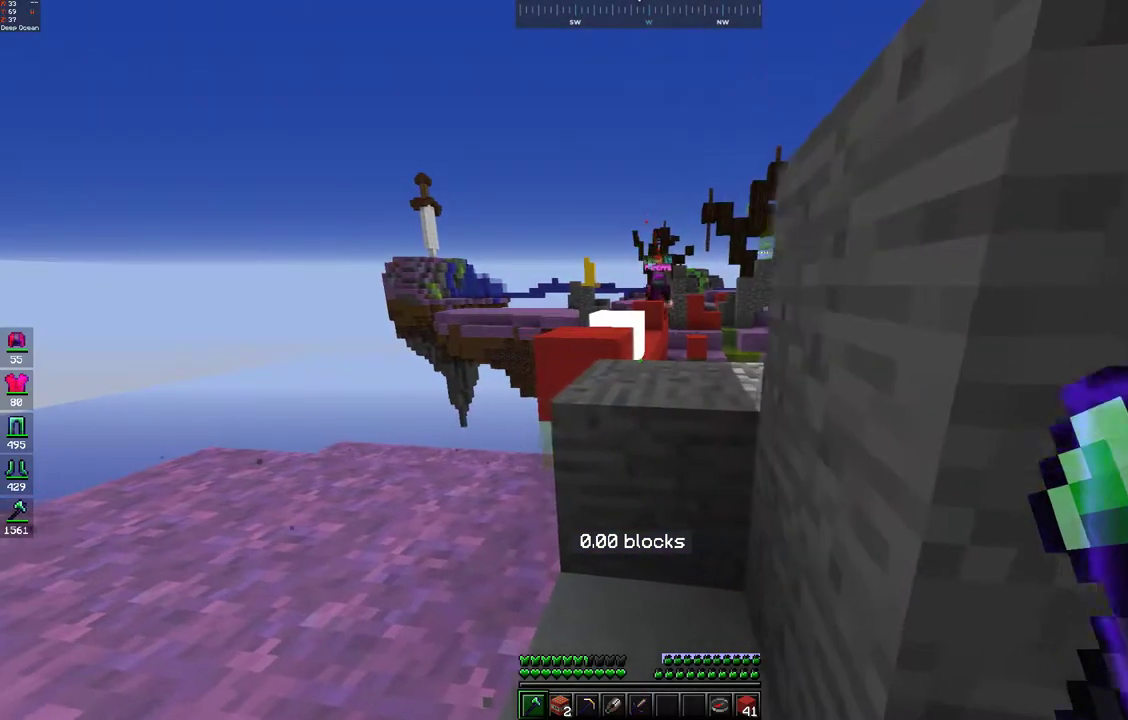
{"keys": ["a"], "mouse": [], "events": [[50, "a", "up"], [467, "a", "down"]]}
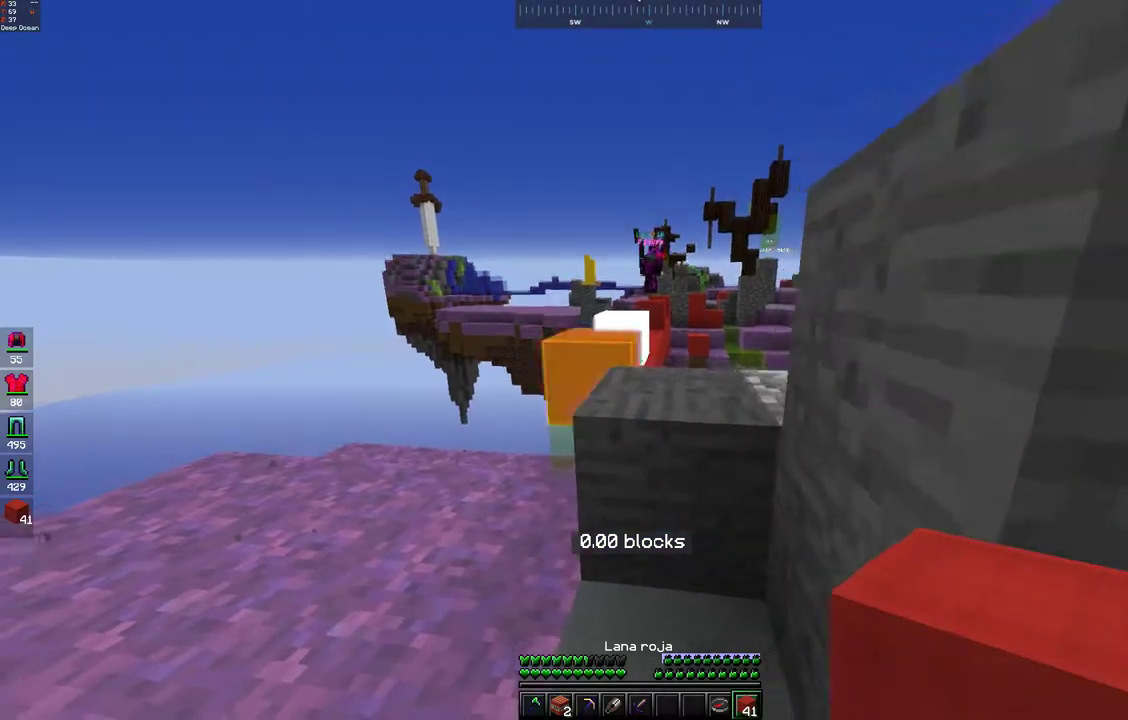
{"keys": ["s"], "mouse": [], "events": [[267, "s", "down"], [433, "a", "up"]]}
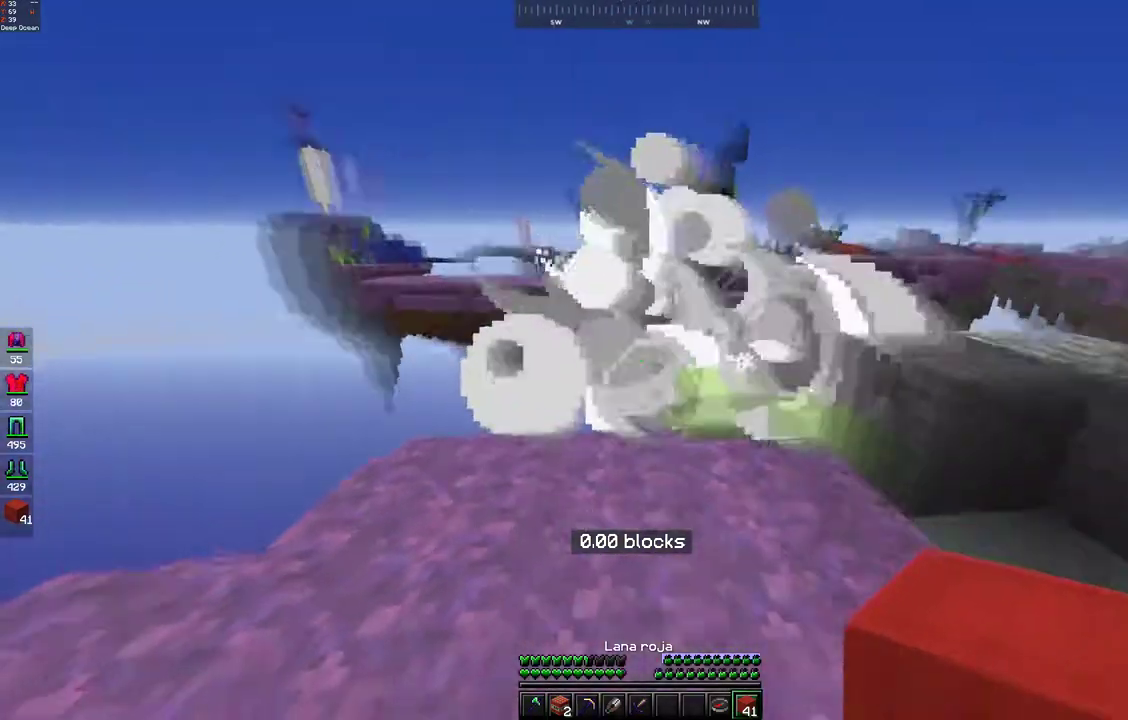
{"keys": ["w"], "mouse": [], "events": [[117, "w", "down"], [150, "s", "up"]]}
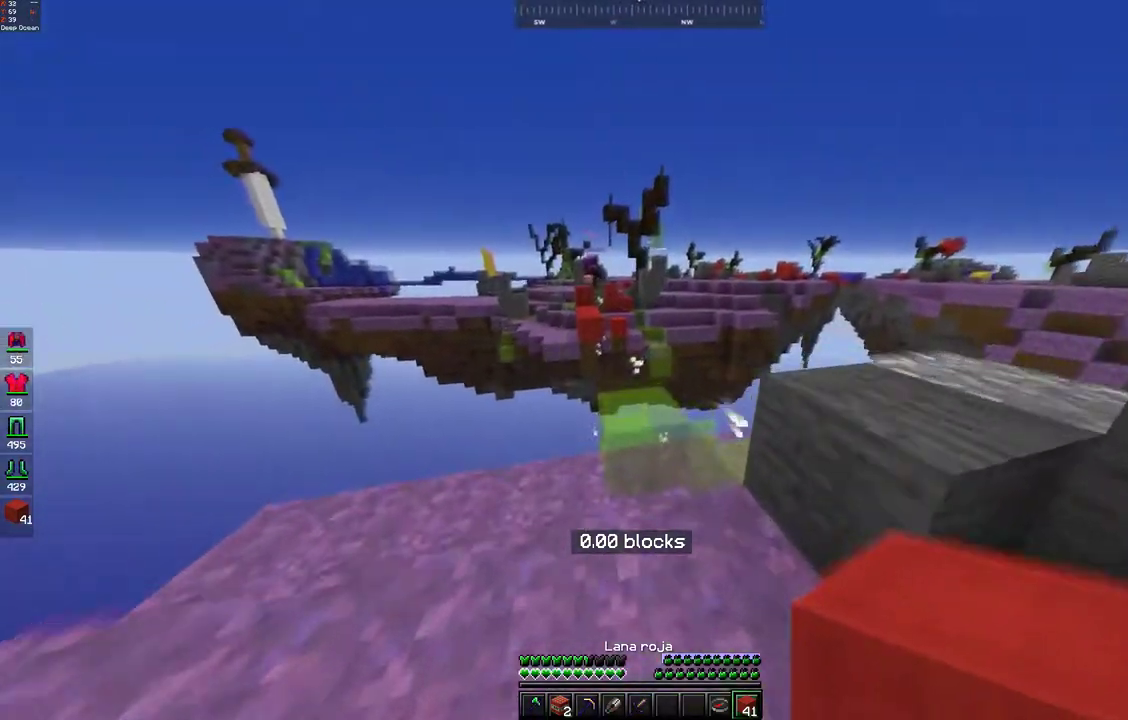
{"keys": ["w"], "mouse": [], "events": []}
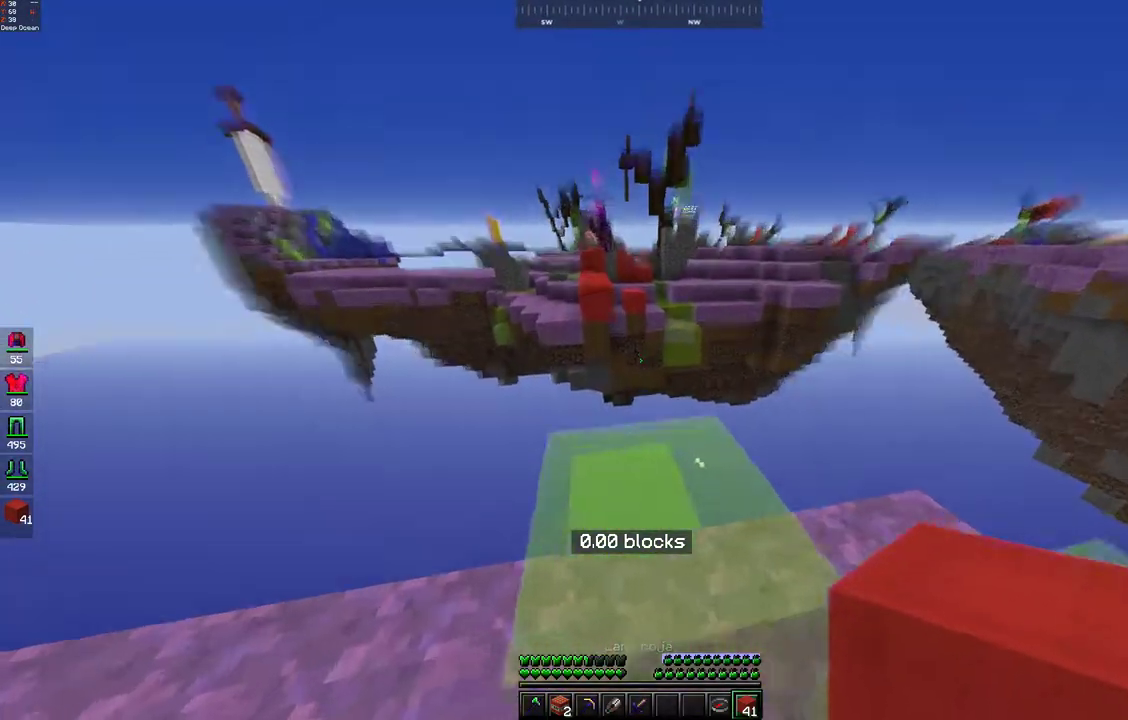
{"keys": ["space", "w"], "mouse": [], "events": [[367, "space", "down"]]}
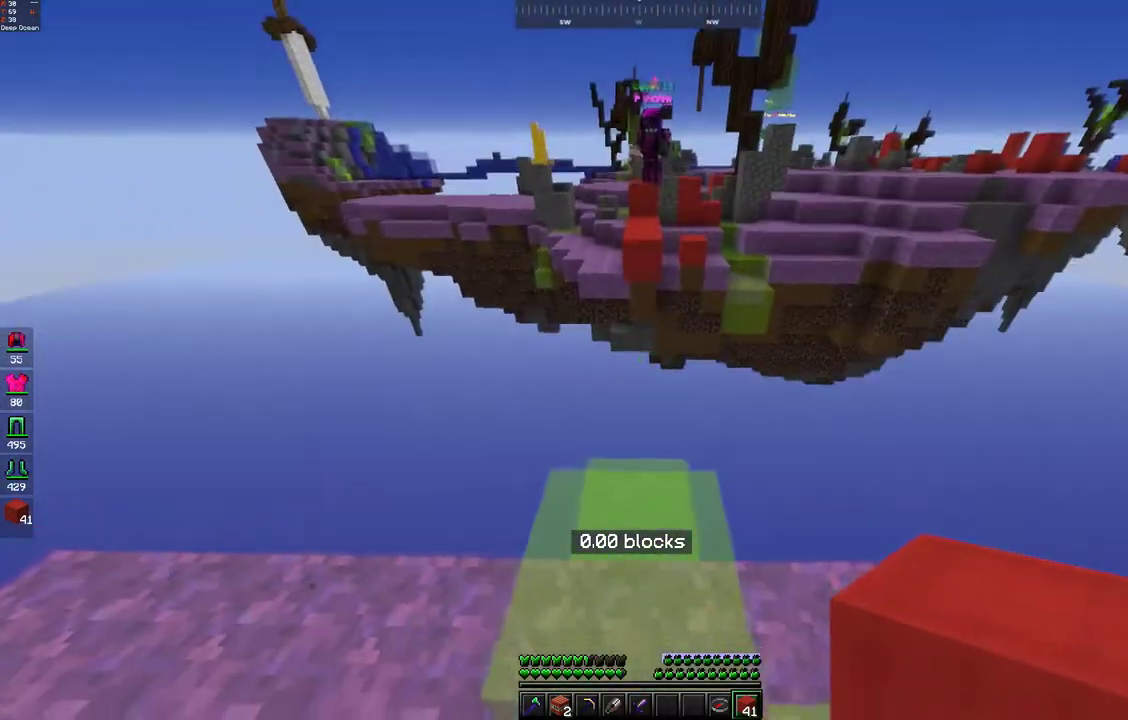
{"keys": [], "mouse": [], "events": [[83, "space", "up"], [467, "w", "up"]]}
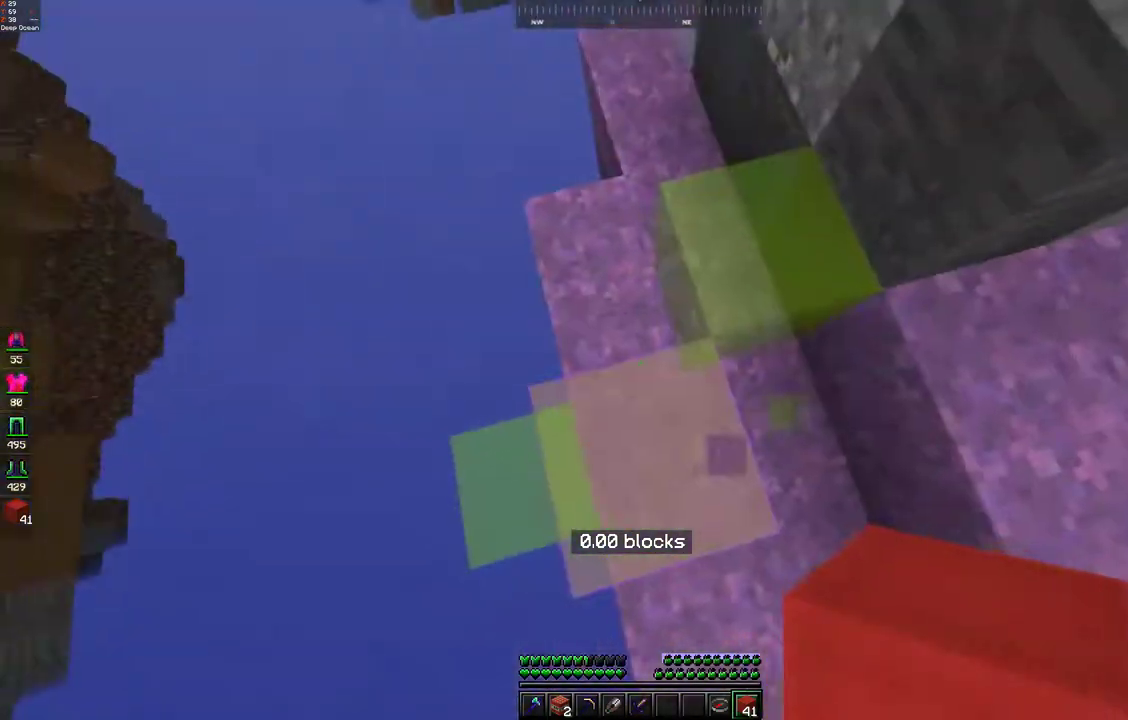
{"keys": ["a", "s", "space"], "mouse": ["right"], "events": [[67, "a", "down"], [67, "s", "down"], [367, "space", "down"], [417, "mouse_right", "down"]]}
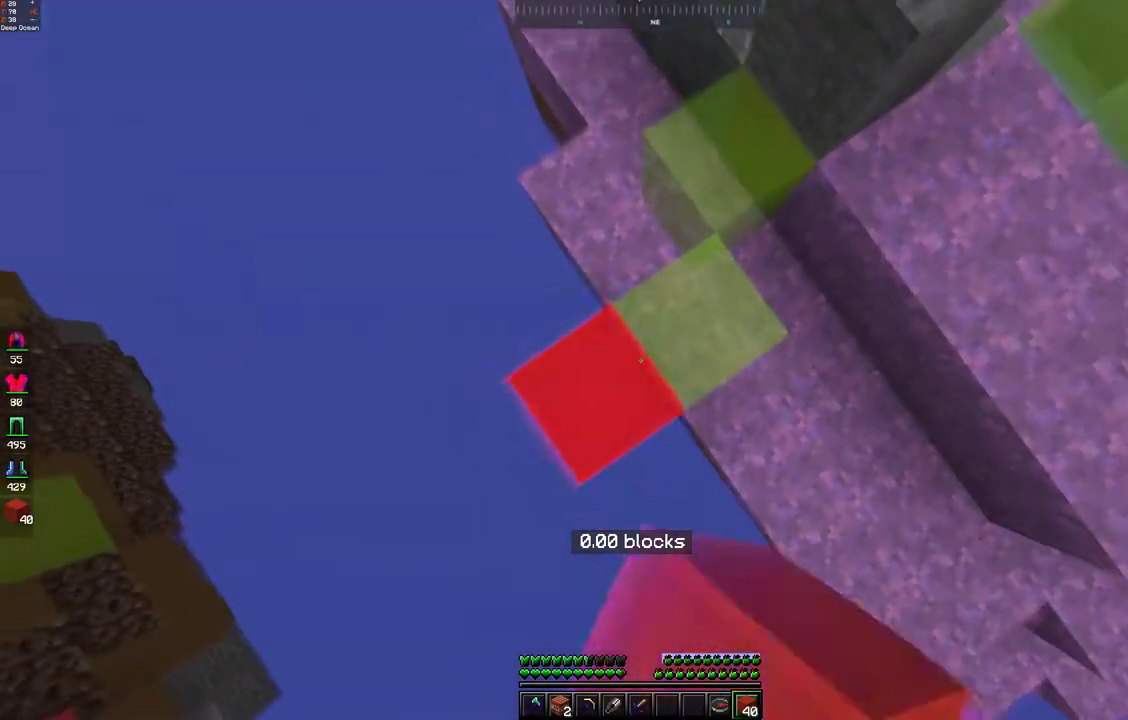
{"keys": ["a", "s"], "mouse": [], "events": [[67, "space", "up"], [200, "mouse_right", "up"]]}
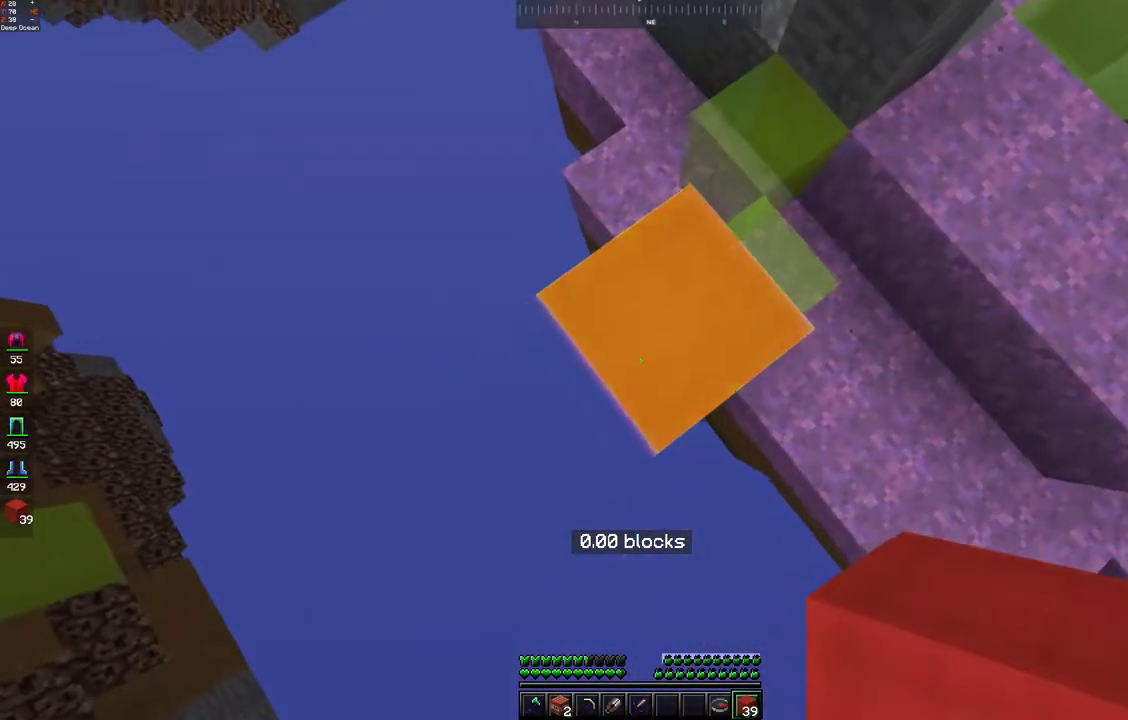
{"keys": ["a", "s"], "mouse": [], "events": [[117, "mouse_right", "down"], [117, "space", "down"], [183, "mouse_right", "up"], [267, "mouse_right", "down"], [317, "space", "up"], [333, "mouse_right", "up"], [417, "mouse_right", "down"], [500, "mouse_right", "up"]]}
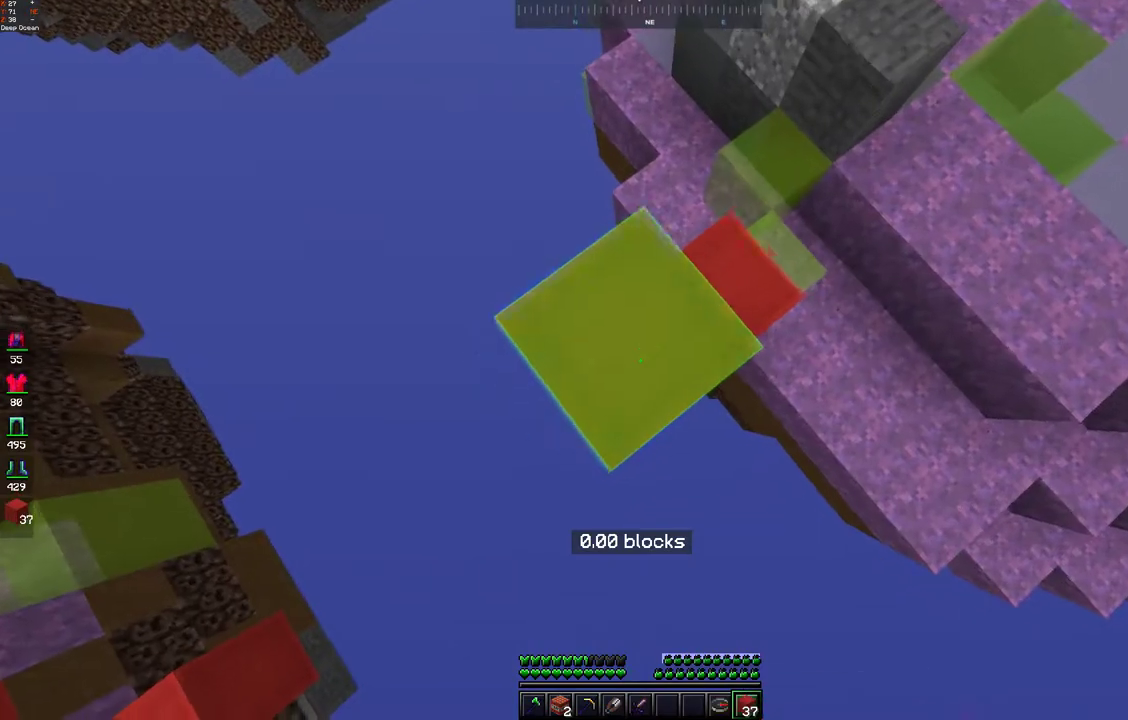
{"keys": ["a", "s"], "mouse": [], "events": [[317, "mouse_right", "down"], [317, "space", "down"], [483, "mouse_right", "up"], [483, "space", "up"]]}
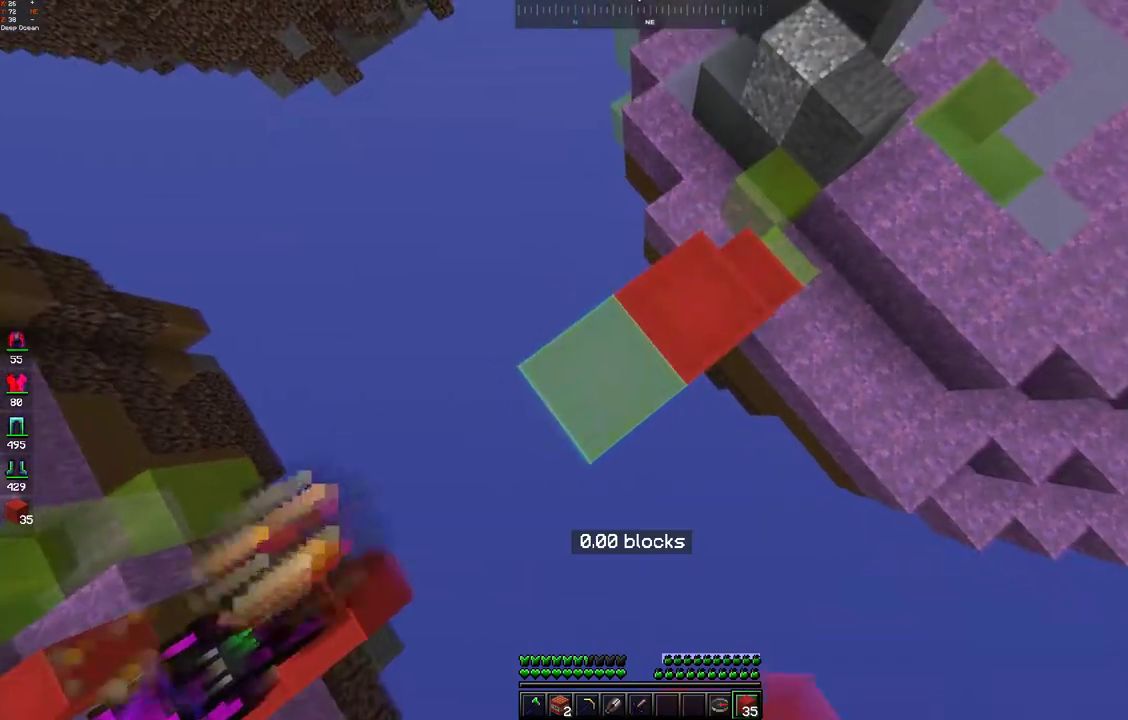
{"keys": ["w"], "mouse": [], "events": [[83, "s", "up"], [167, "mouse_right", "down"], [167, "w", "down"], [183, "a", "up"], [250, "mouse_right", "up"]]}
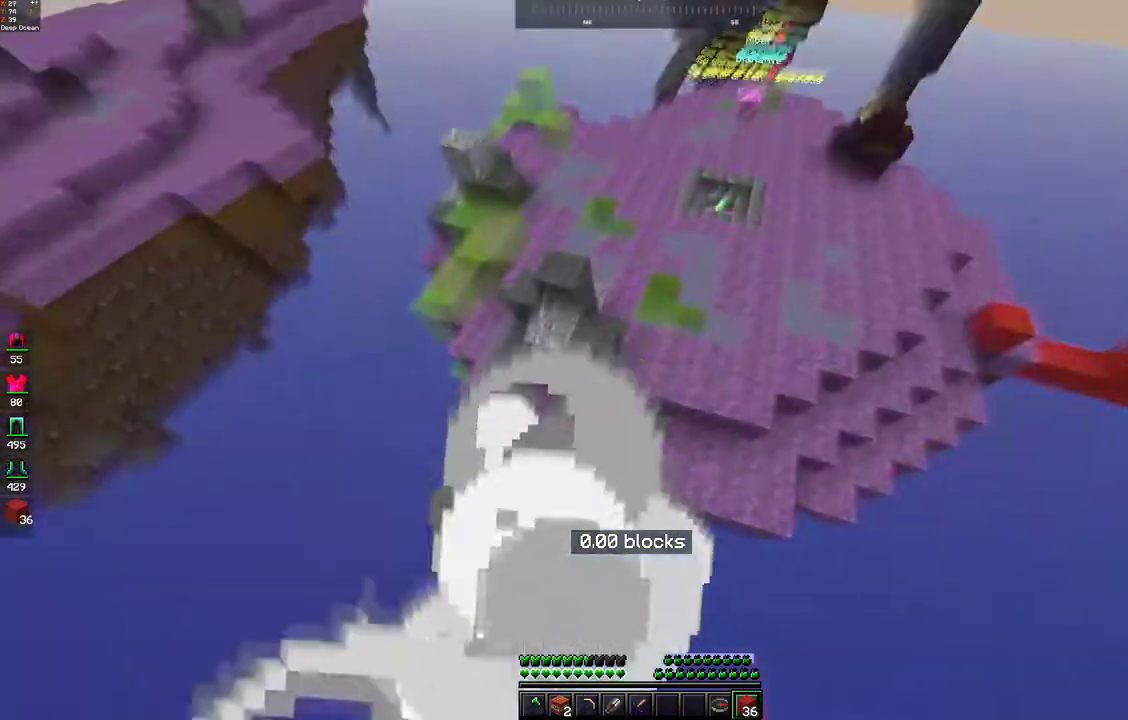
{"keys": ["w"], "mouse": [], "events": []}